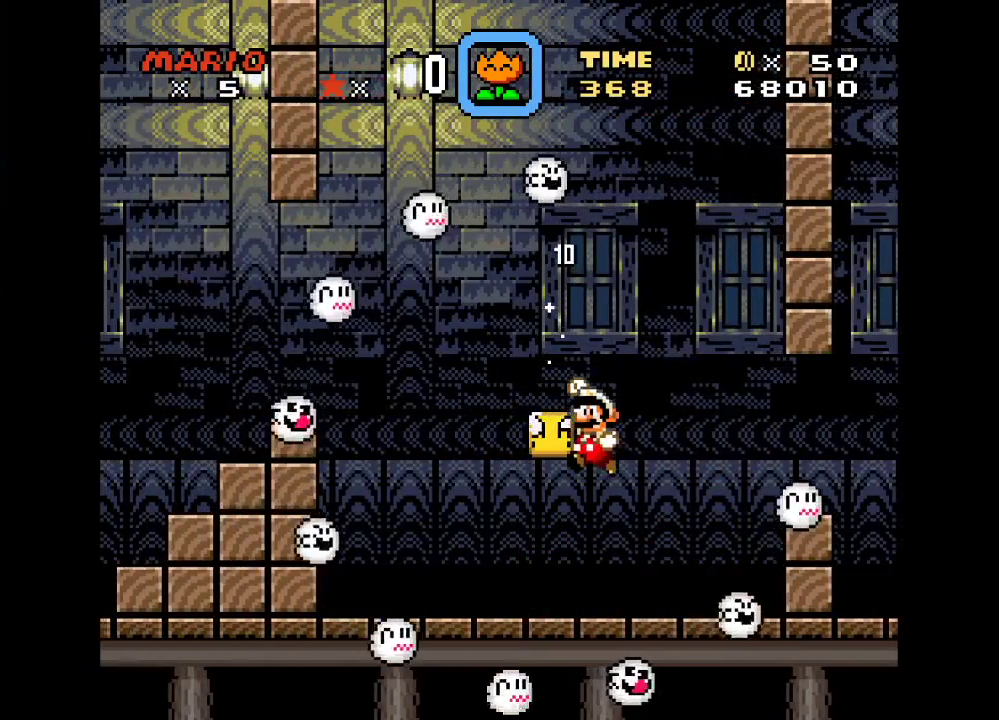
Gameplay with a controller (Nintendo layout); each line is a JSON object with the inputs held at the frame after it. "events" lists button and stick changes between this image and that frame as [ms after this image, input, new state], when the widget could be followed in between. Not read: L3 R3.
{"buttons": ["Y"], "events": [[100, "B", "up"], [100, "DPAD_LEFT", "up"]]}
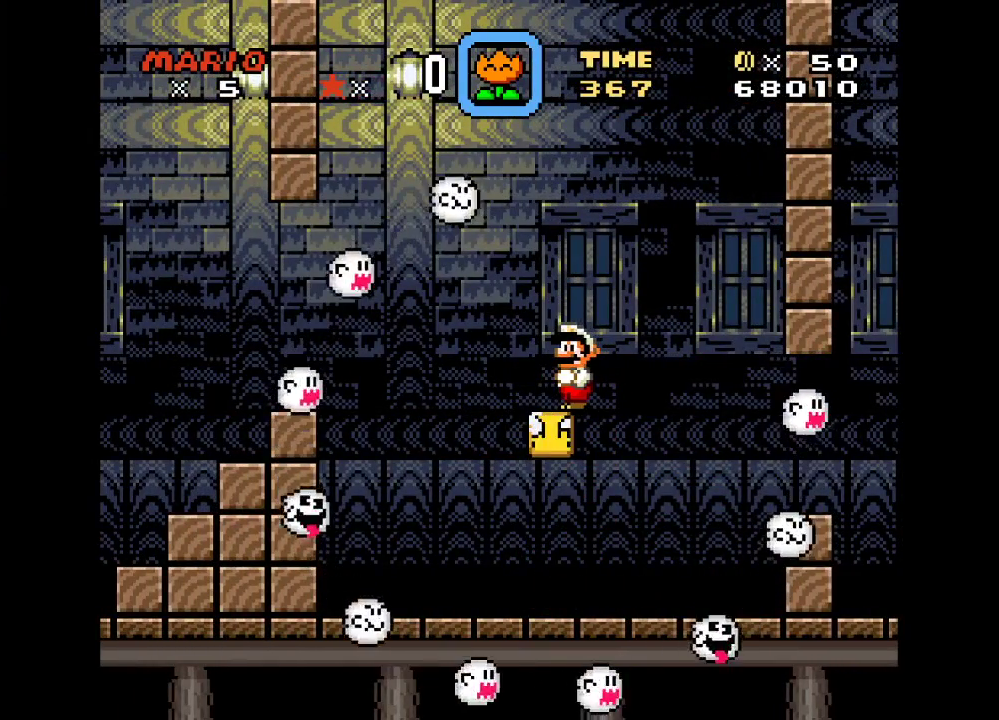
{"buttons": ["Y"], "events": [[383, "DPAD_LEFT", "down"], [500, "DPAD_LEFT", "up"]]}
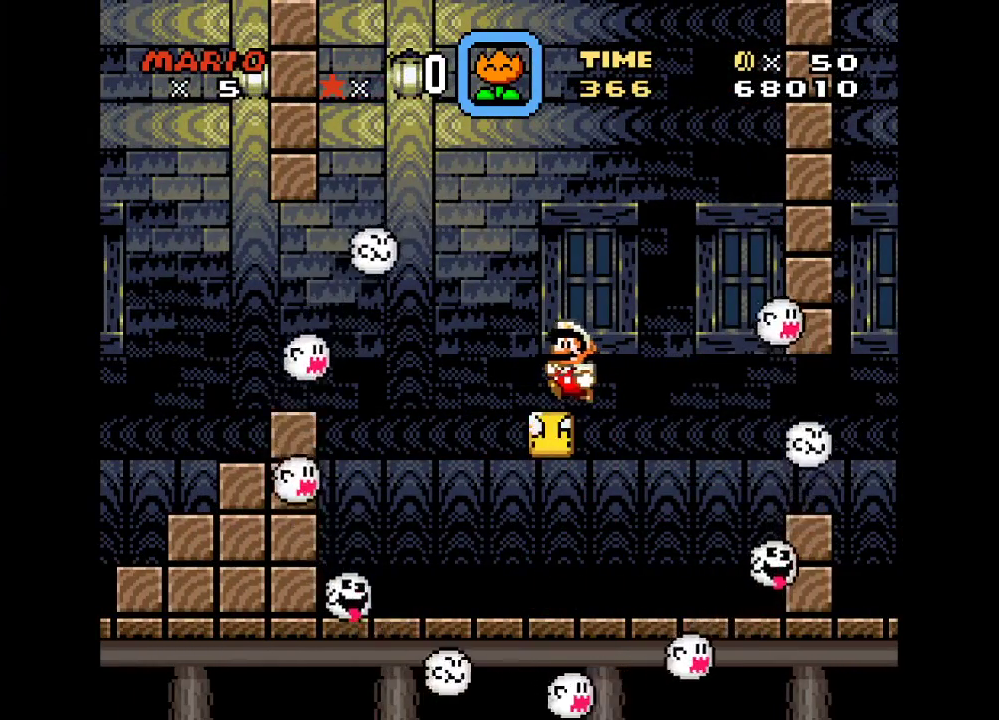
{"buttons": ["Y", "DPAD_DOWN", "DPAD_LEFT"], "events": [[433, "DPAD_DOWN", "down"], [433, "DPAD_LEFT", "down"]]}
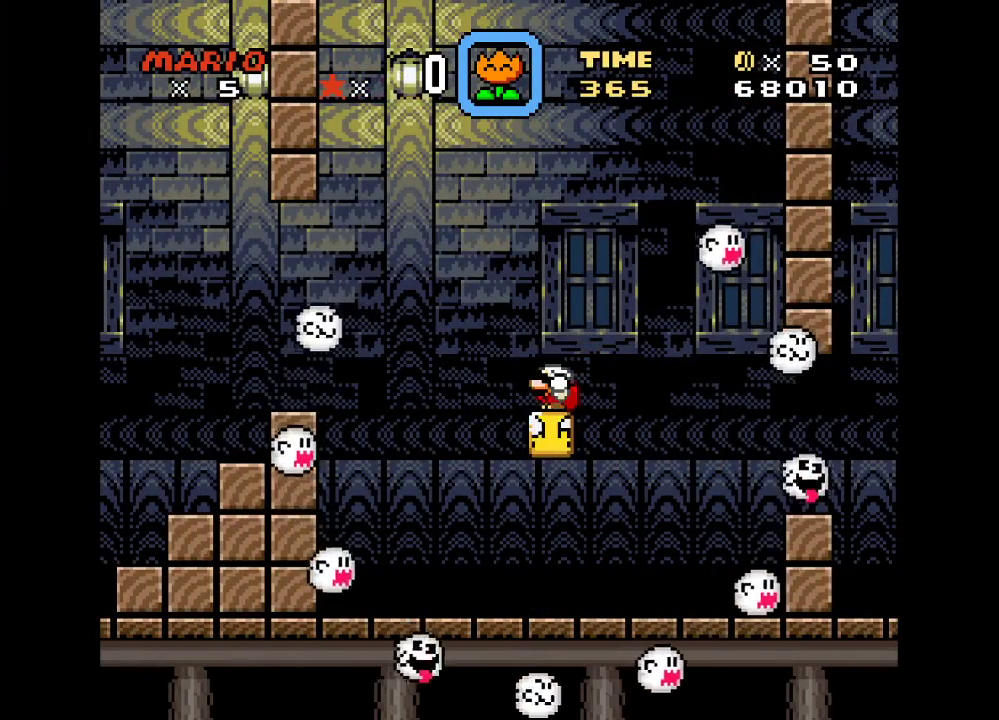
{"buttons": ["B", "Y", "DPAD_DOWN", "DPAD_LEFT"], "events": [[83, "B", "down"]]}
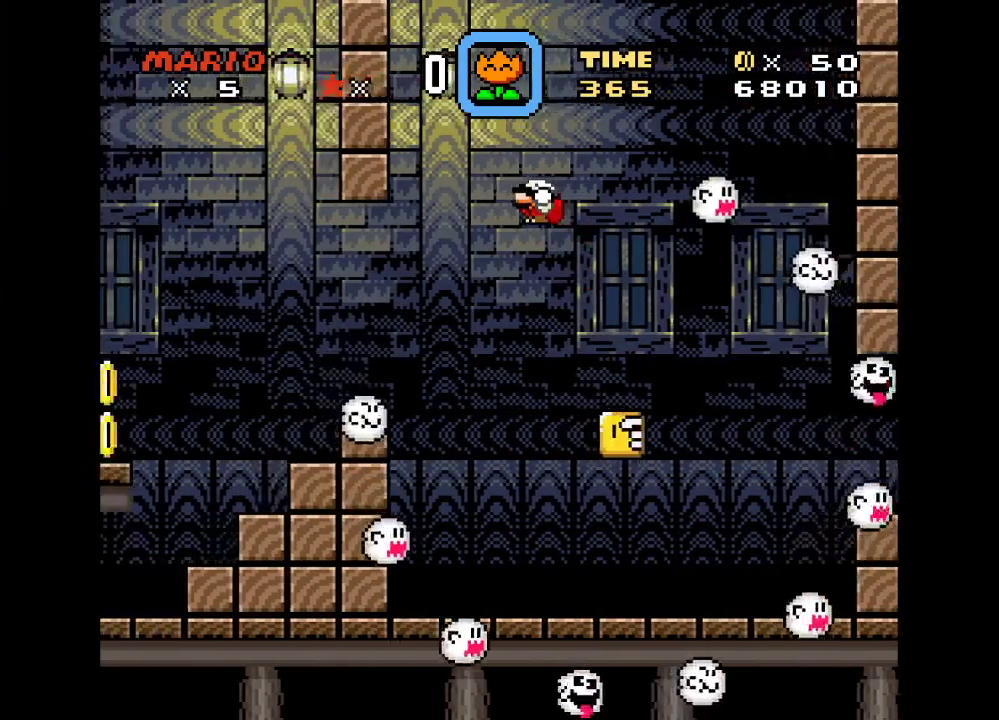
{"buttons": ["Y"], "events": [[350, "B", "up"], [417, "DPAD_LEFT", "up"], [433, "DPAD_DOWN", "up"]]}
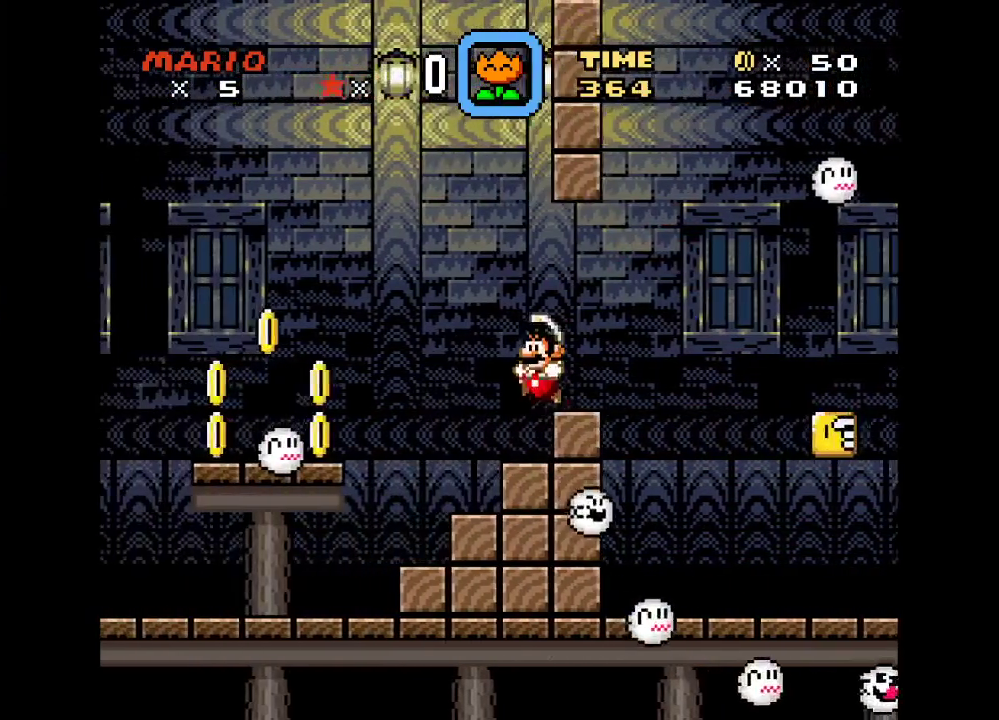
{"buttons": ["B", "Y"], "events": [[33, "B", "down"], [33, "DPAD_UP", "down"], [100, "DPAD_LEFT", "down"], [100, "DPAD_UP", "up"], [317, "B", "up"], [350, "DPAD_LEFT", "up"], [383, "DPAD_RIGHT", "down"], [417, "B", "down"], [500, "DPAD_RIGHT", "up"]]}
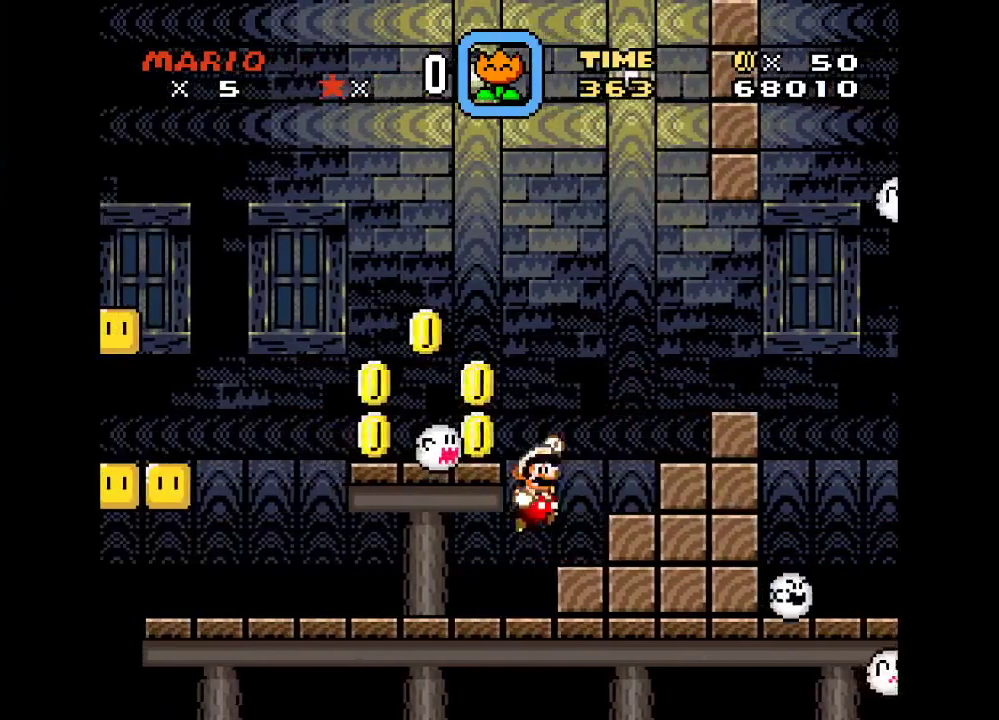
{"buttons": ["Y", "DPAD_RIGHT"], "events": [[167, "B", "up"], [467, "DPAD_RIGHT", "down"]]}
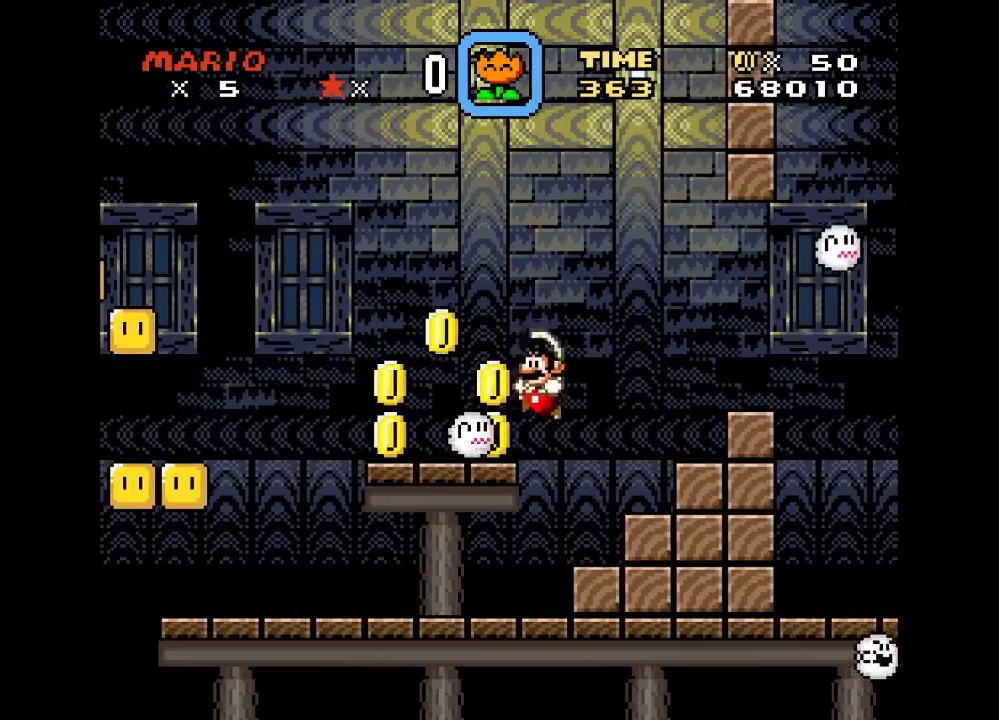
{"buttons": ["Y", "DPAD_LEFT"], "events": [[167, "DPAD_RIGHT", "up"], [283, "DPAD_LEFT", "down"]]}
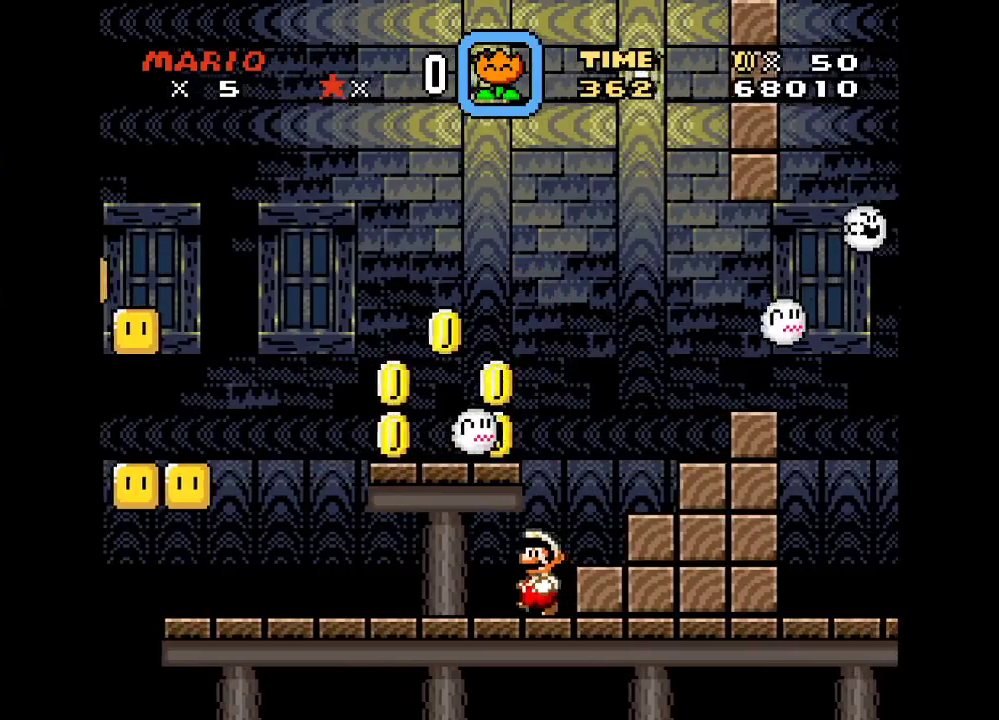
{"buttons": ["B", "Y", "DPAD_UP"], "events": [[483, "B", "down"], [500, "DPAD_LEFT", "up"], [500, "DPAD_UP", "down"]]}
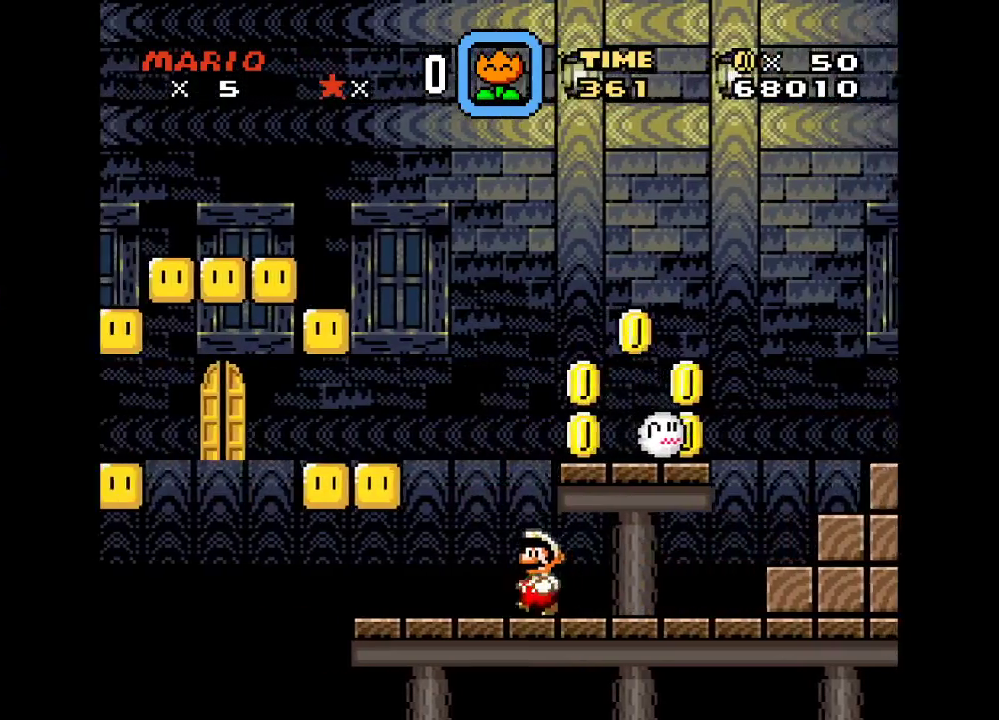
{"buttons": ["Y", "DPAD_LEFT"], "events": [[150, "DPAD_UP", "up"], [283, "DPAD_UP", "down"], [350, "DPAD_RIGHT", "down"], [467, "DPAD_RIGHT", "up"], [500, "B", "up"], [500, "DPAD_LEFT", "down"], [500, "DPAD_UP", "up"]]}
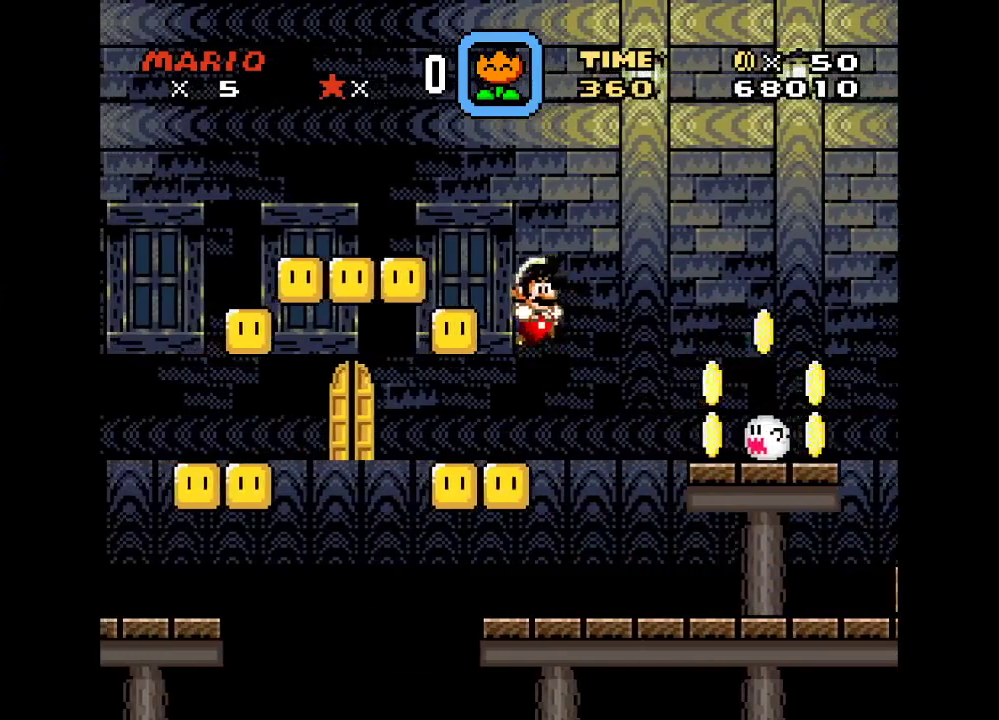
{"buttons": ["B", "Y", "DPAD_LEFT"], "events": [[100, "DPAD_LEFT", "up"], [300, "DPAD_RIGHT", "down"], [383, "DPAD_RIGHT", "up"], [417, "B", "down"], [500, "DPAD_LEFT", "down"]]}
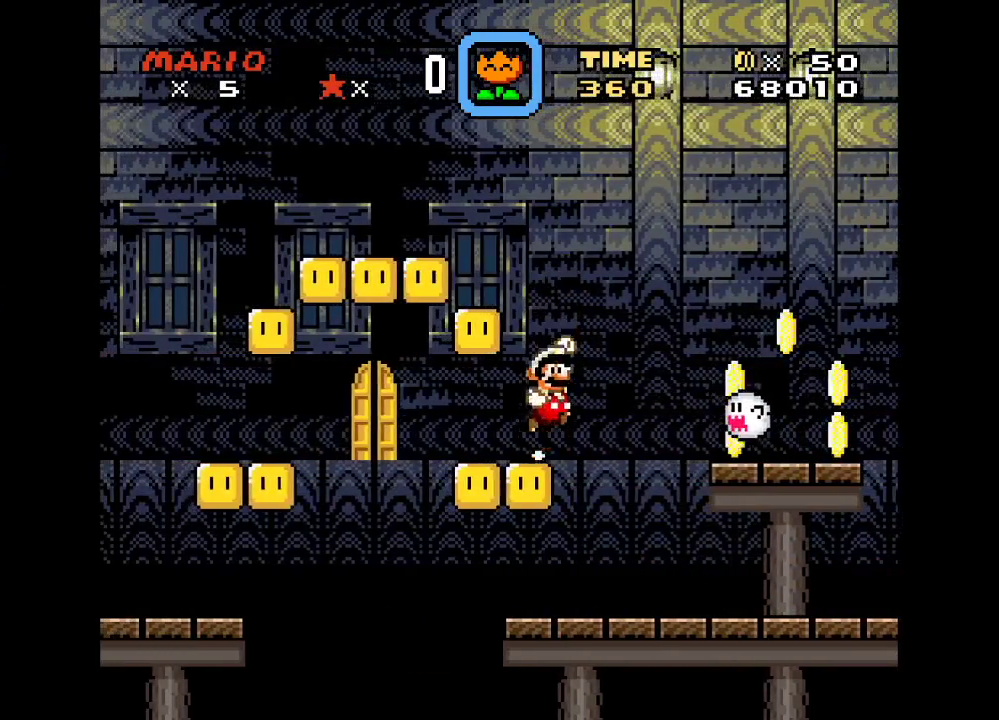
{"buttons": ["B", "Y", "DPAD_LEFT"], "events": []}
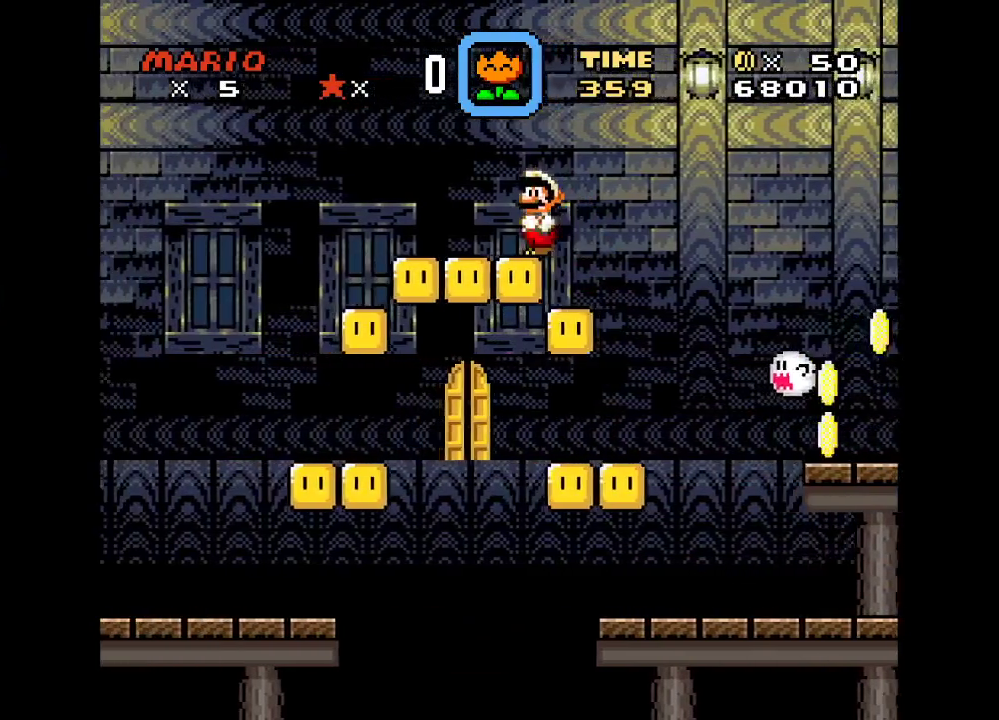
{"buttons": ["Y", "DPAD_LEFT"], "events": [[67, "B", "up"]]}
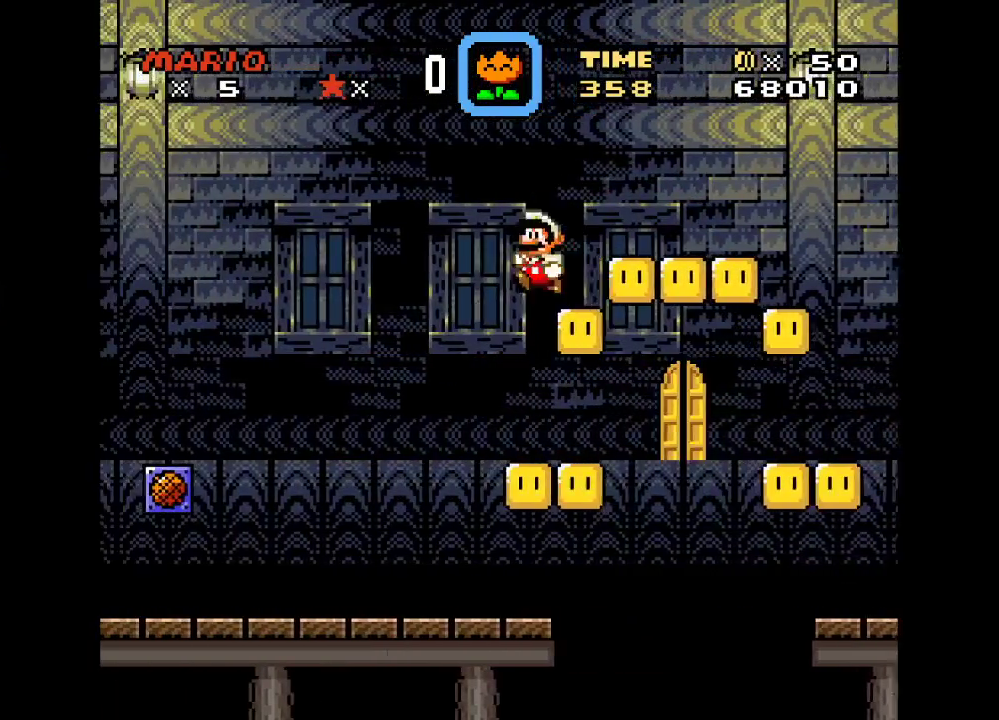
{"buttons": ["Y", "DPAD_LEFT"], "events": []}
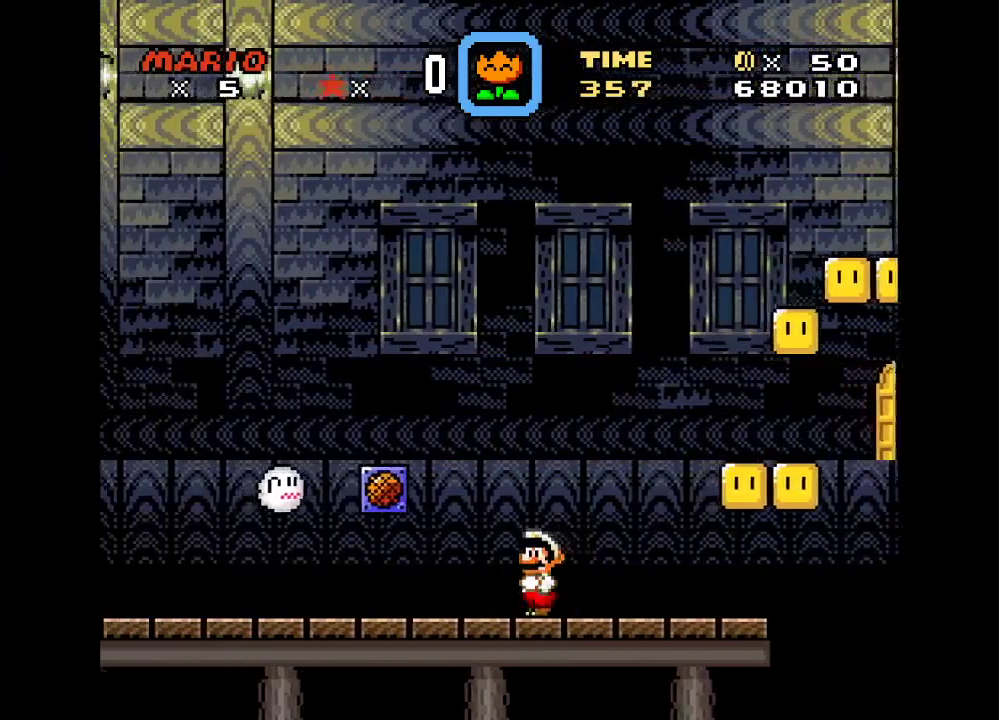
{"buttons": ["Y", "DPAD_LEFT"], "events": []}
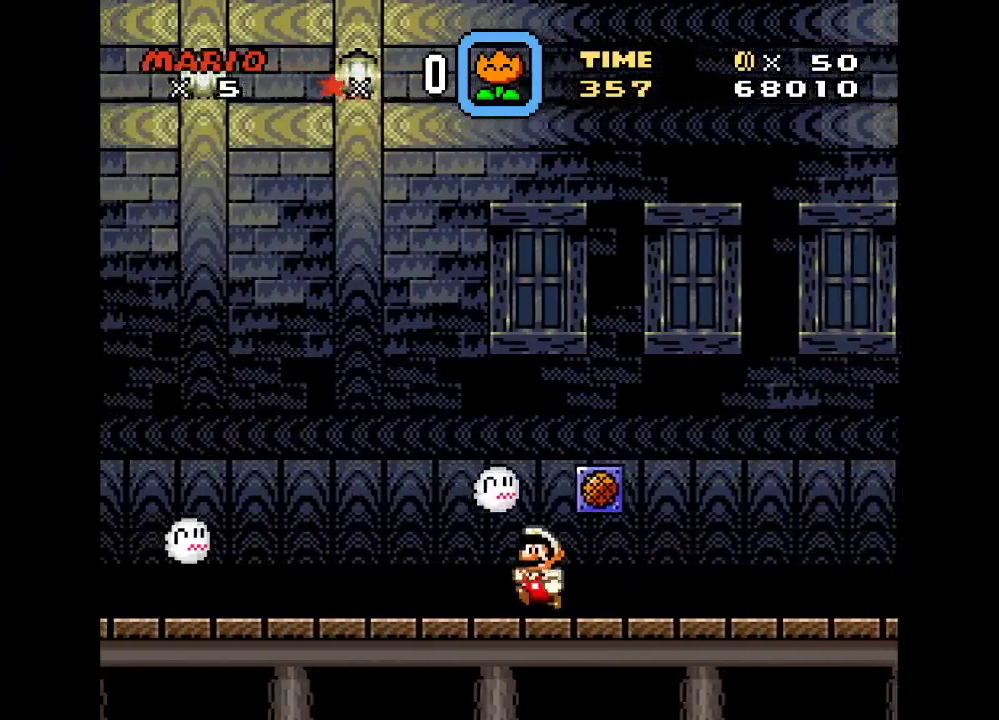
{"buttons": ["B", "Y", "DPAD_LEFT"], "events": [[350, "B", "down"]]}
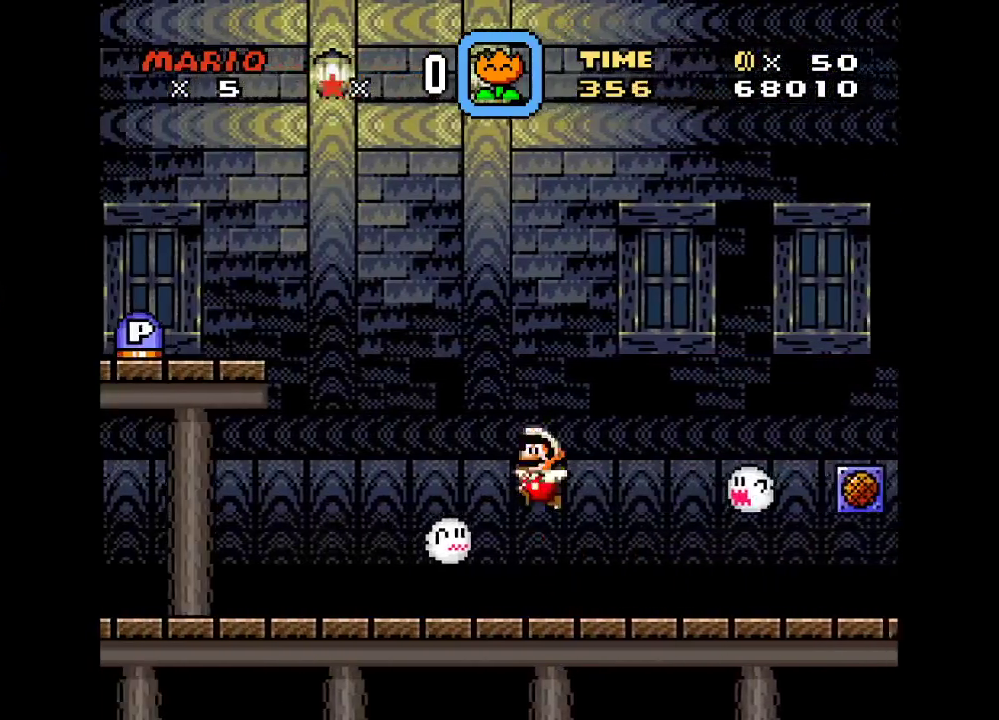
{"buttons": ["Y", "DPAD_LEFT"], "events": [[350, "B", "up"]]}
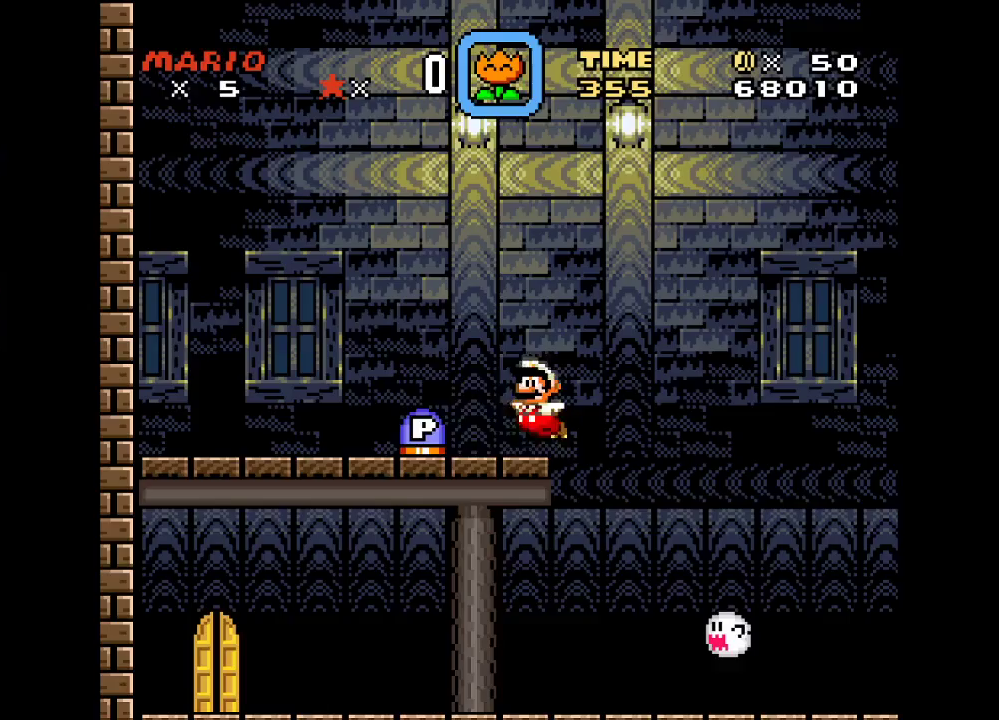
{"buttons": ["B", "Y", "DPAD_RIGHT"], "events": [[17, "DPAD_LEFT", "up"], [100, "DPAD_RIGHT", "down"], [217, "B", "down"]]}
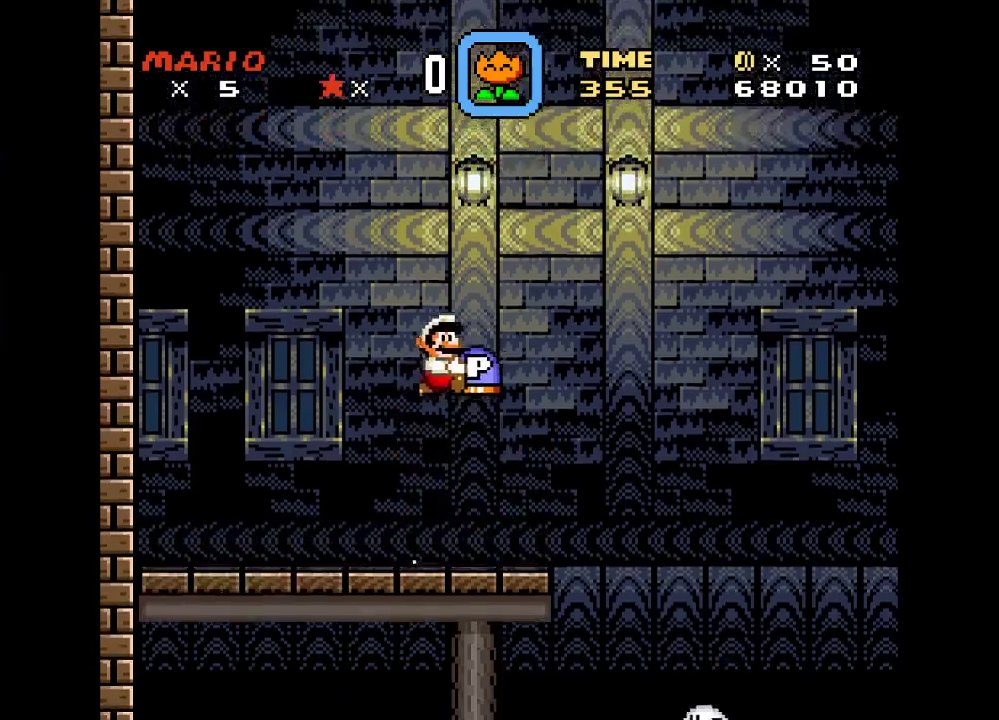
{"buttons": ["B", "Y", "DPAD_RIGHT"], "events": []}
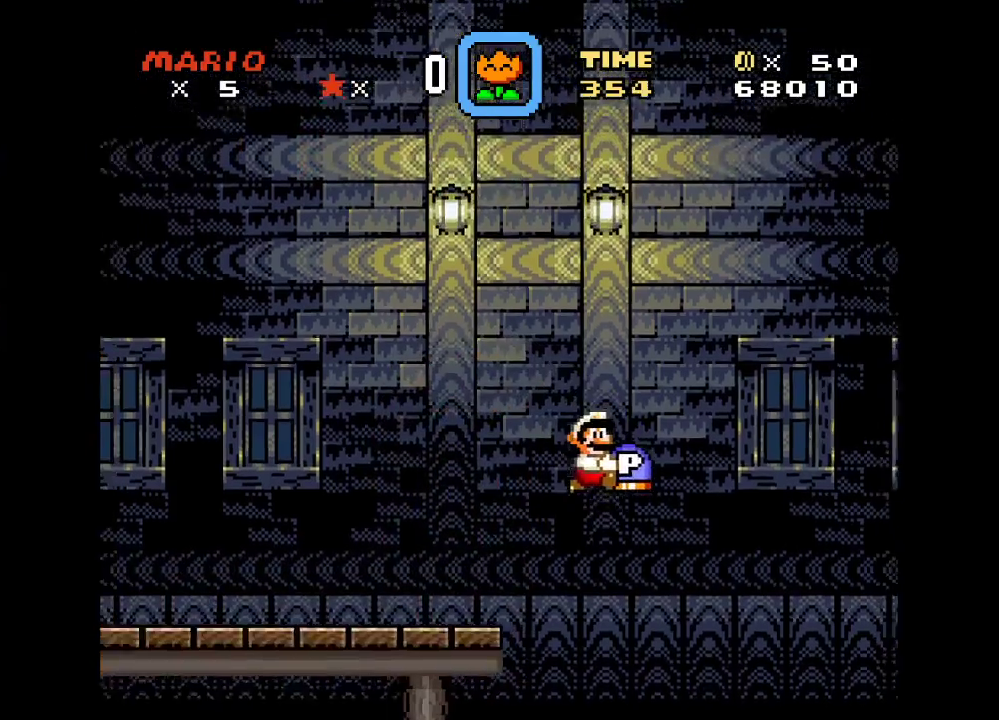
{"buttons": ["Y", "DPAD_RIGHT"], "events": [[167, "B", "up"]]}
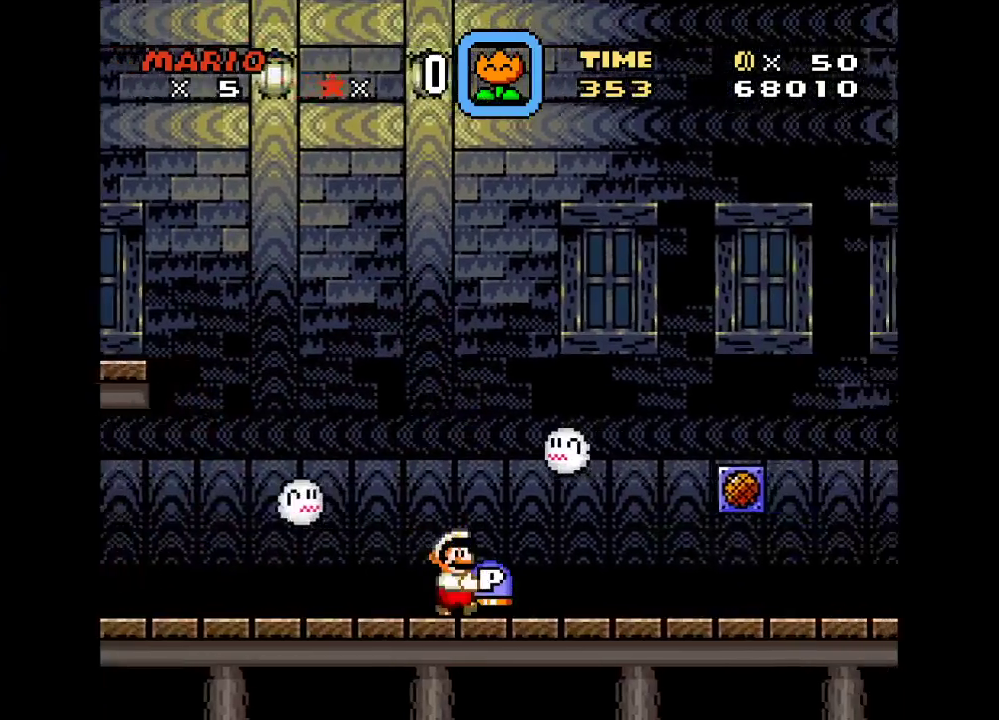
{"buttons": ["Y", "DPAD_RIGHT"], "events": []}
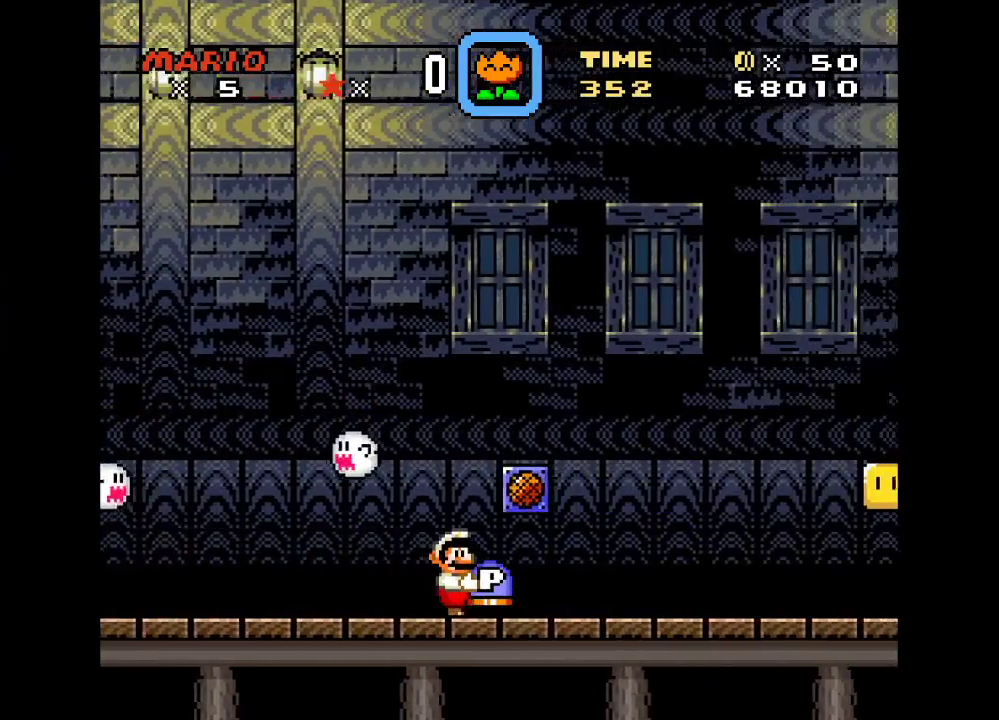
{"buttons": ["B"], "events": [[167, "DPAD_RIGHT", "up"], [167, "Y", "up"], [500, "B", "down"]]}
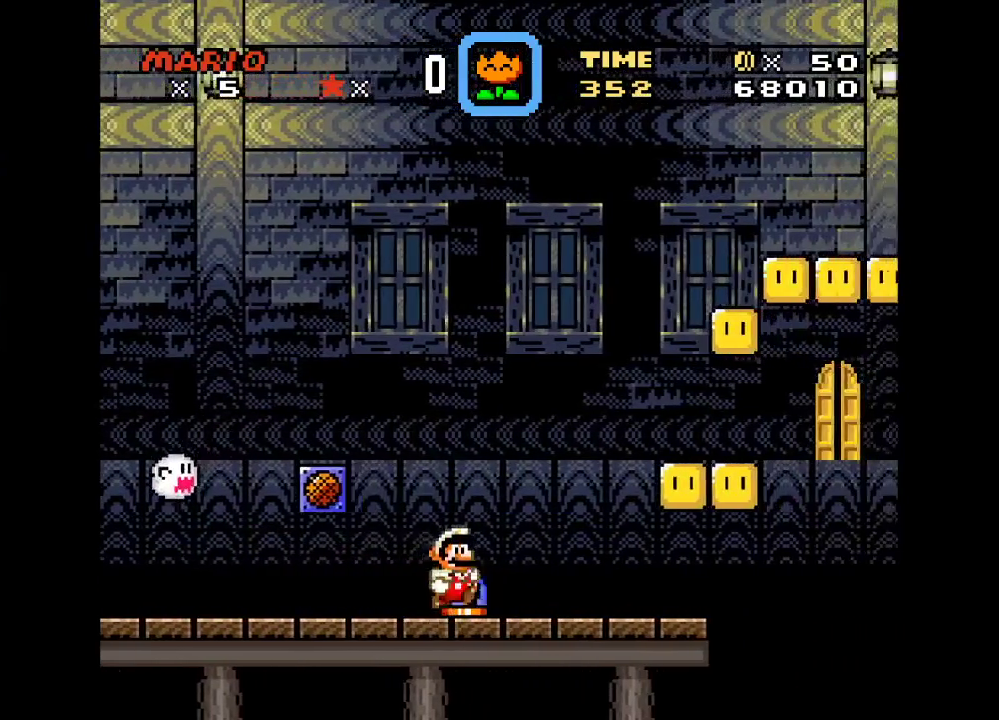
{"buttons": ["DPAD_RIGHT"], "events": [[200, "B", "up"], [217, "DPAD_LEFT", "down"], [317, "DPAD_LEFT", "up"], [350, "DPAD_RIGHT", "down"]]}
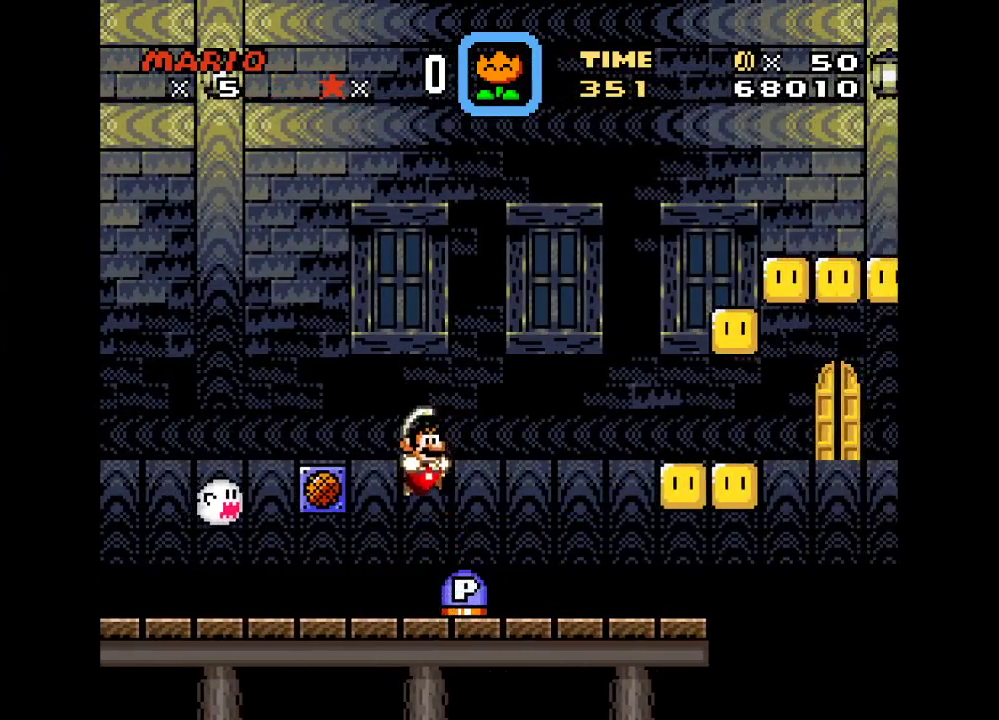
{"buttons": ["B", "Y", "DPAD_UP", "DPAD_RIGHT"], "events": [[167, "DPAD_RIGHT", "up"], [217, "Y", "down"], [350, "DPAD_RIGHT", "down"], [350, "DPAD_UP", "down"], [417, "B", "down"]]}
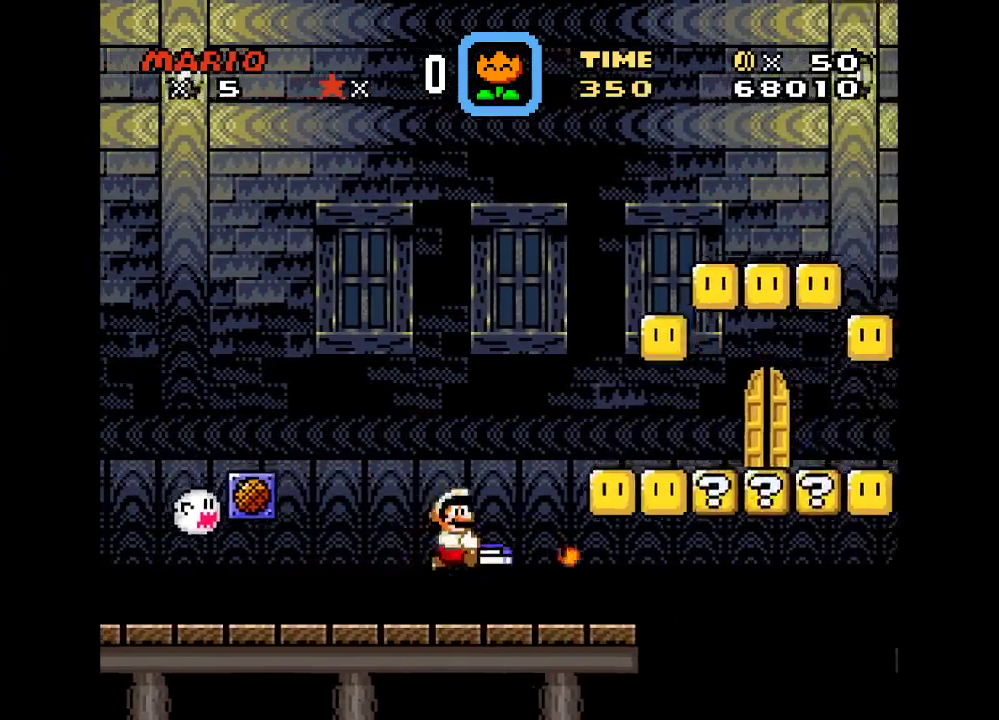
{"buttons": ["Y"], "events": [[67, "B", "up"], [167, "DPAD_UP", "up"], [217, "DPAD_RIGHT", "up"]]}
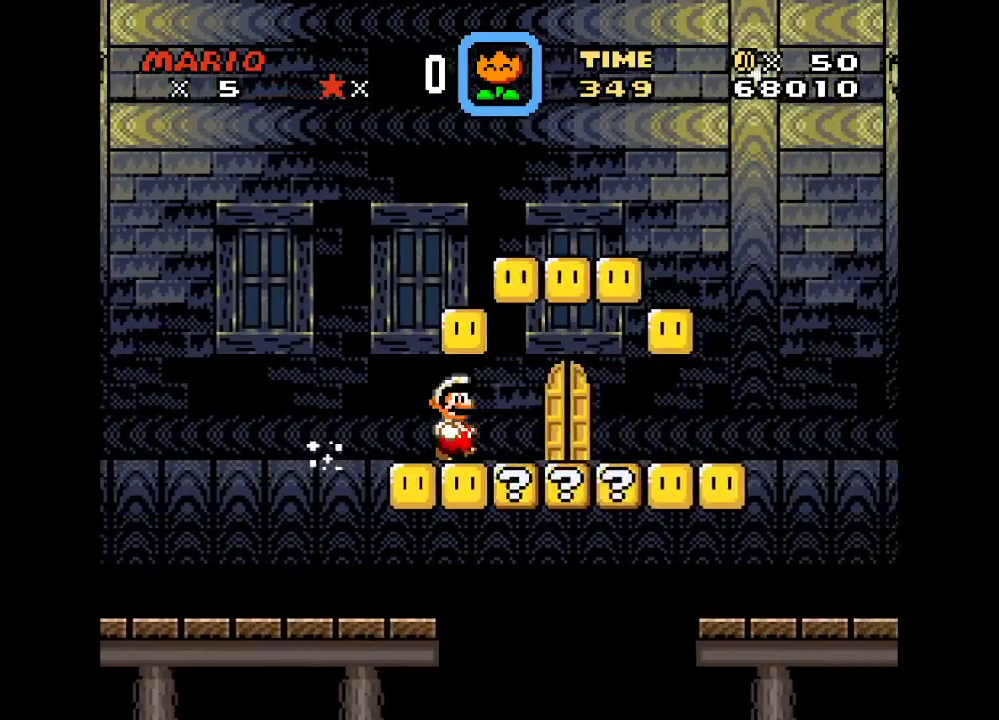
{"buttons": ["Y", "DPAD_LEFT"], "events": [[133, "B", "down"], [283, "B", "up"], [467, "DPAD_LEFT", "down"]]}
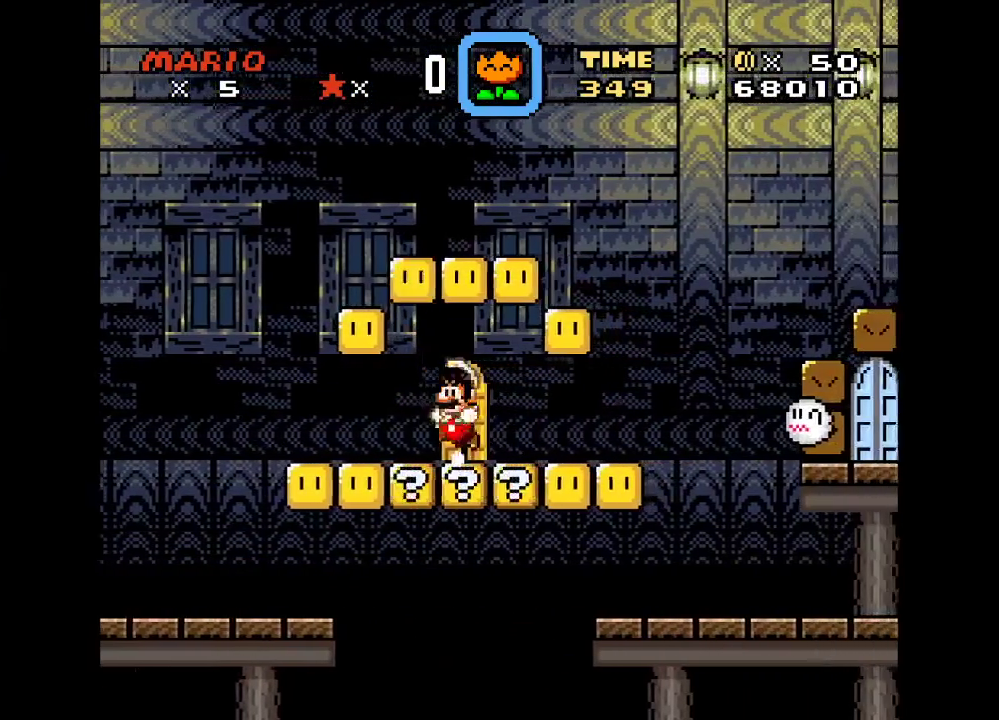
{"buttons": ["Y"], "events": [[67, "B", "down"], [67, "DPAD_LEFT", "up"], [200, "B", "up"], [383, "DPAD_RIGHT", "down"], [450, "DPAD_RIGHT", "up"]]}